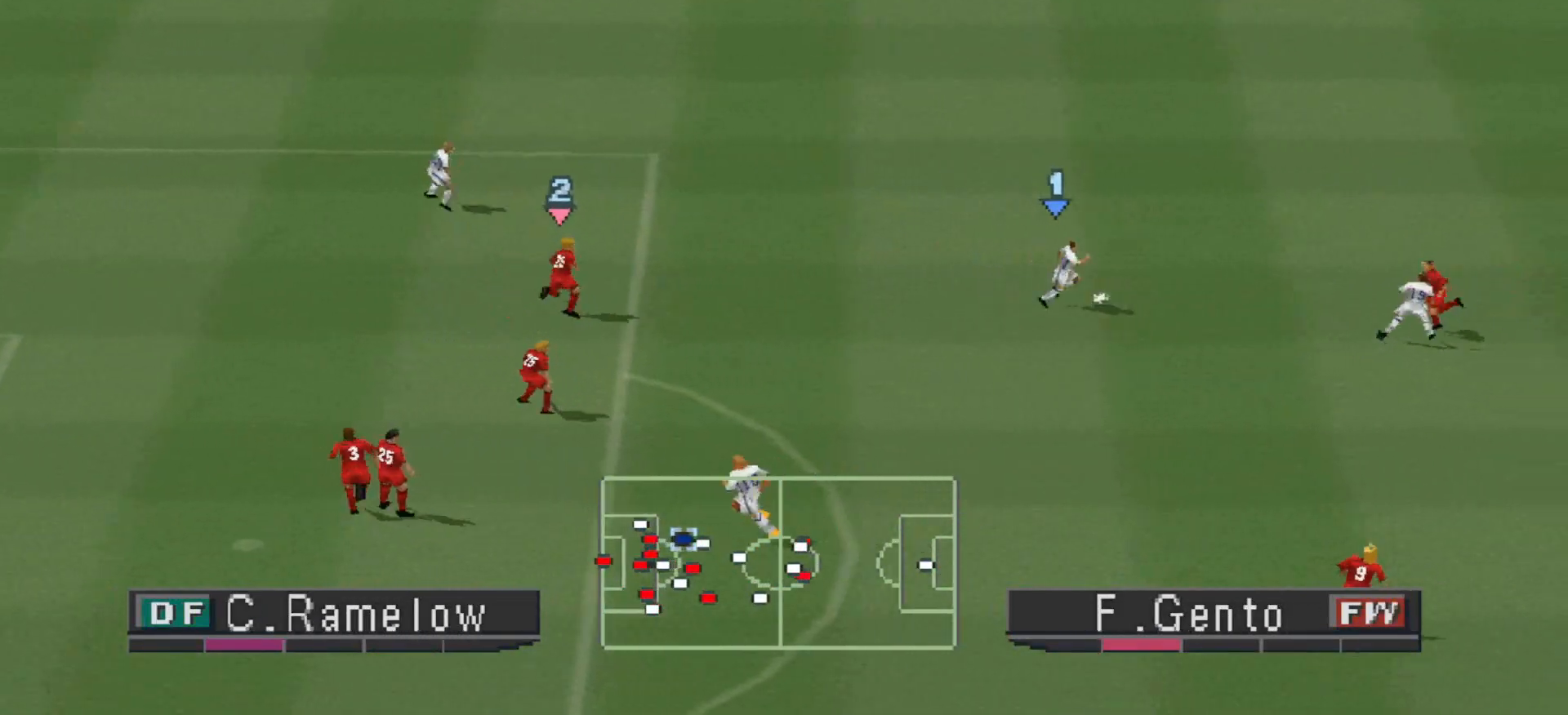
Gameplay with a controller (PlayStation layout); each line is a JSON object with the inputs held at the frame after it. "events" lists button and stick changes between this image and that frame as [ms after this image, input, new state], when the widget could be followed in between. Not read: left_stick right_stick.
{"buttons": ["DPAD_DOWN", "DPAD_LEFT"], "events": [[400, "DPAD_LEFT", "down"]]}
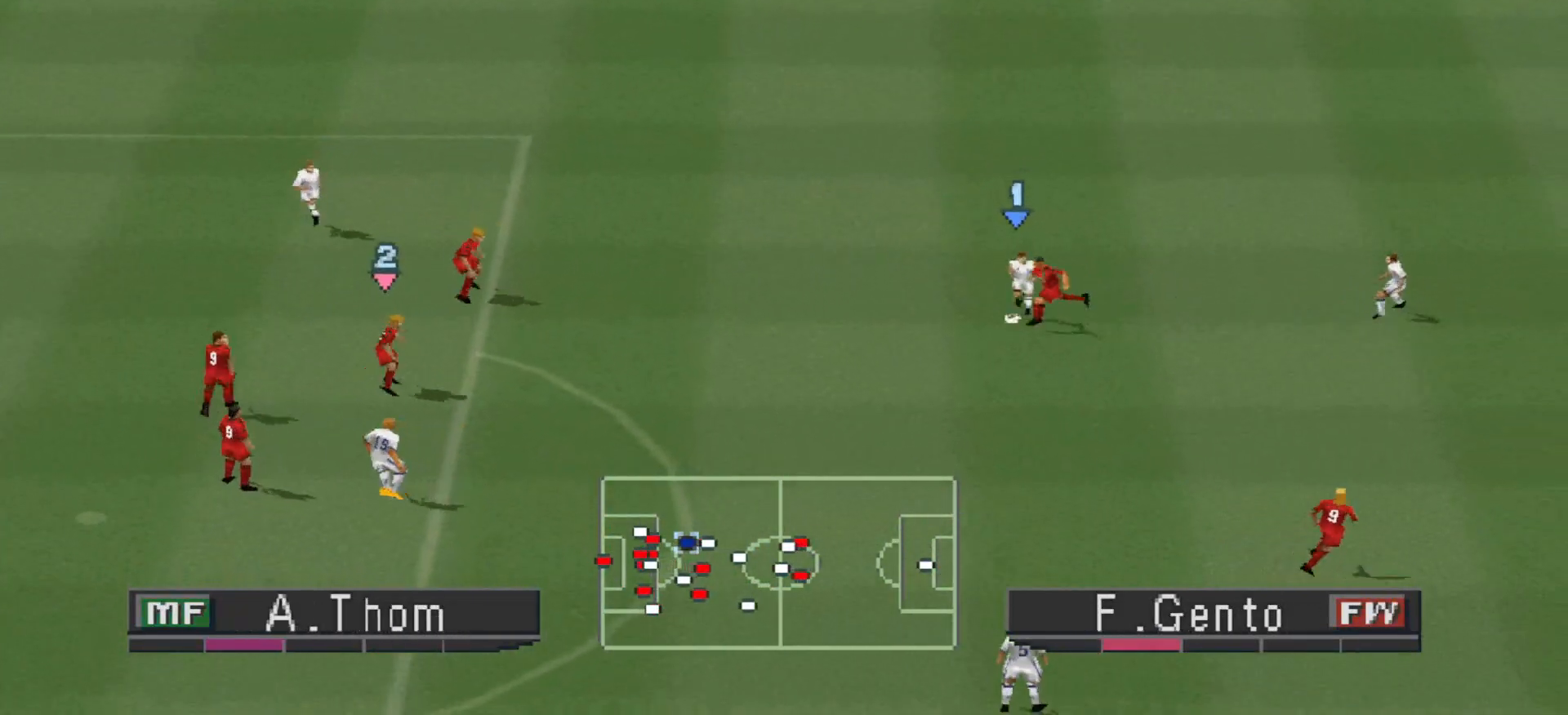
{"buttons": ["CROSS"], "events": [[200, "CROSS", "down"], [267, "L1", "down"], [267, "R1", "down"], [333, "L1", "up"], [333, "R1", "up"], [367, "DPAD_DOWN", "up"], [367, "DPAD_LEFT", "up"]]}
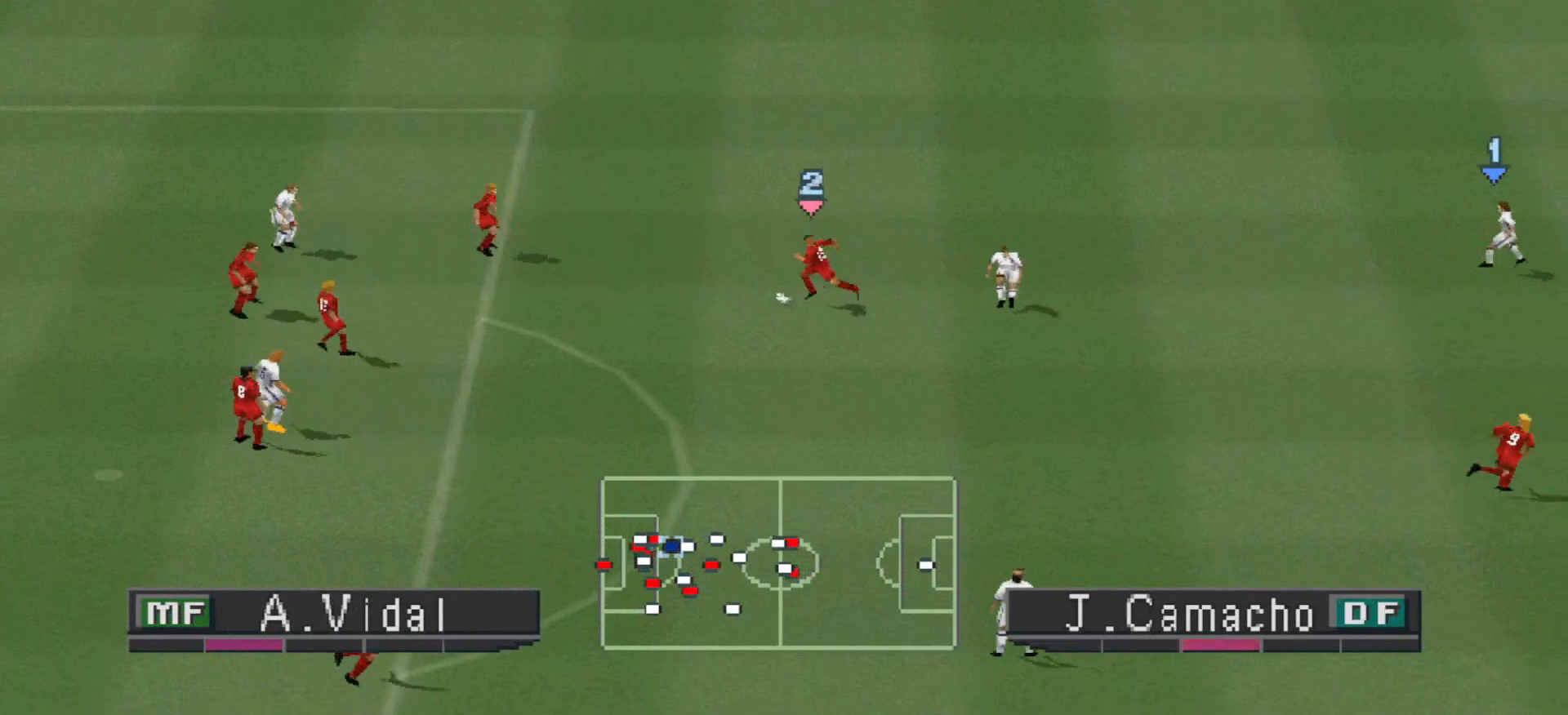
{"buttons": ["CROSS", "R1"], "events": [[233, "R1", "down"]]}
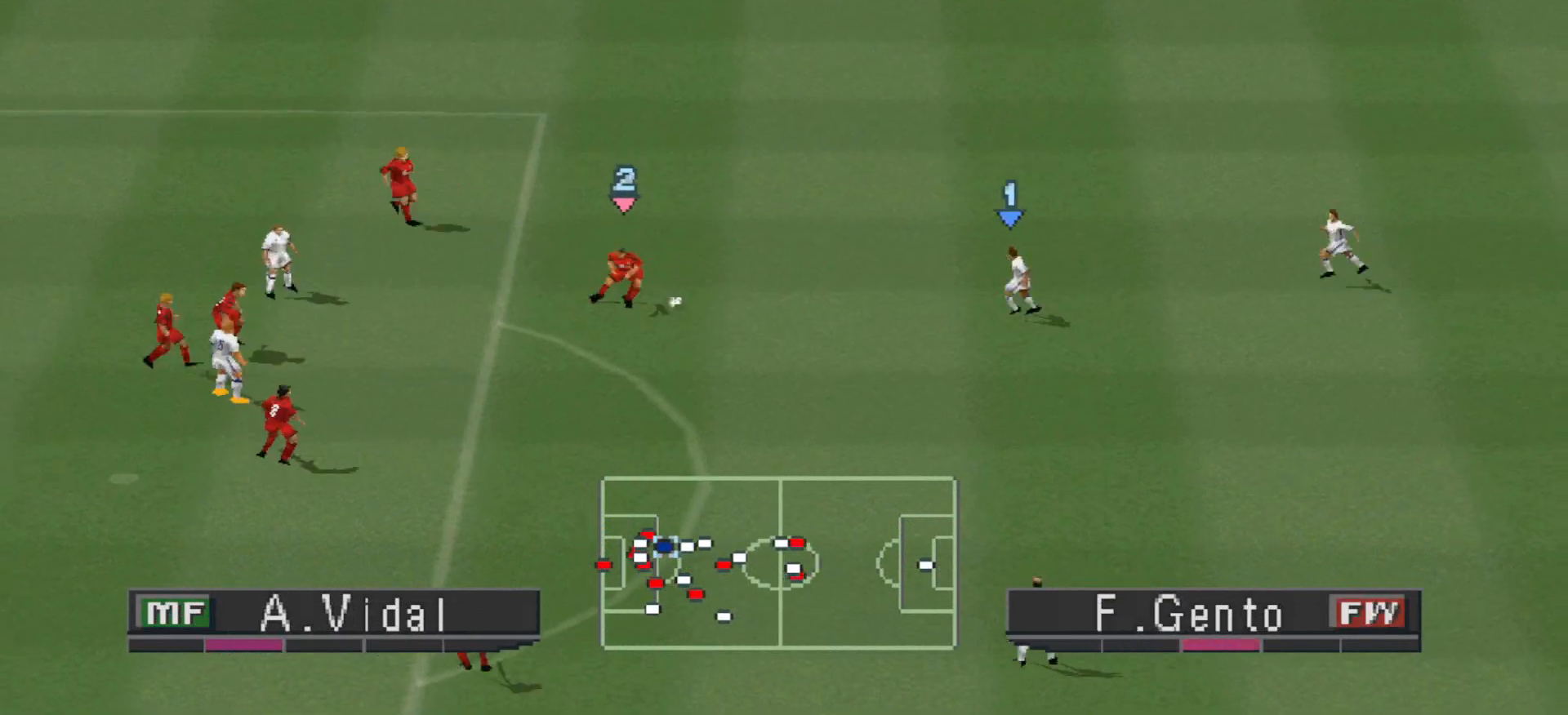
{"buttons": ["CROSS"], "events": [[33, "R1", "up"]]}
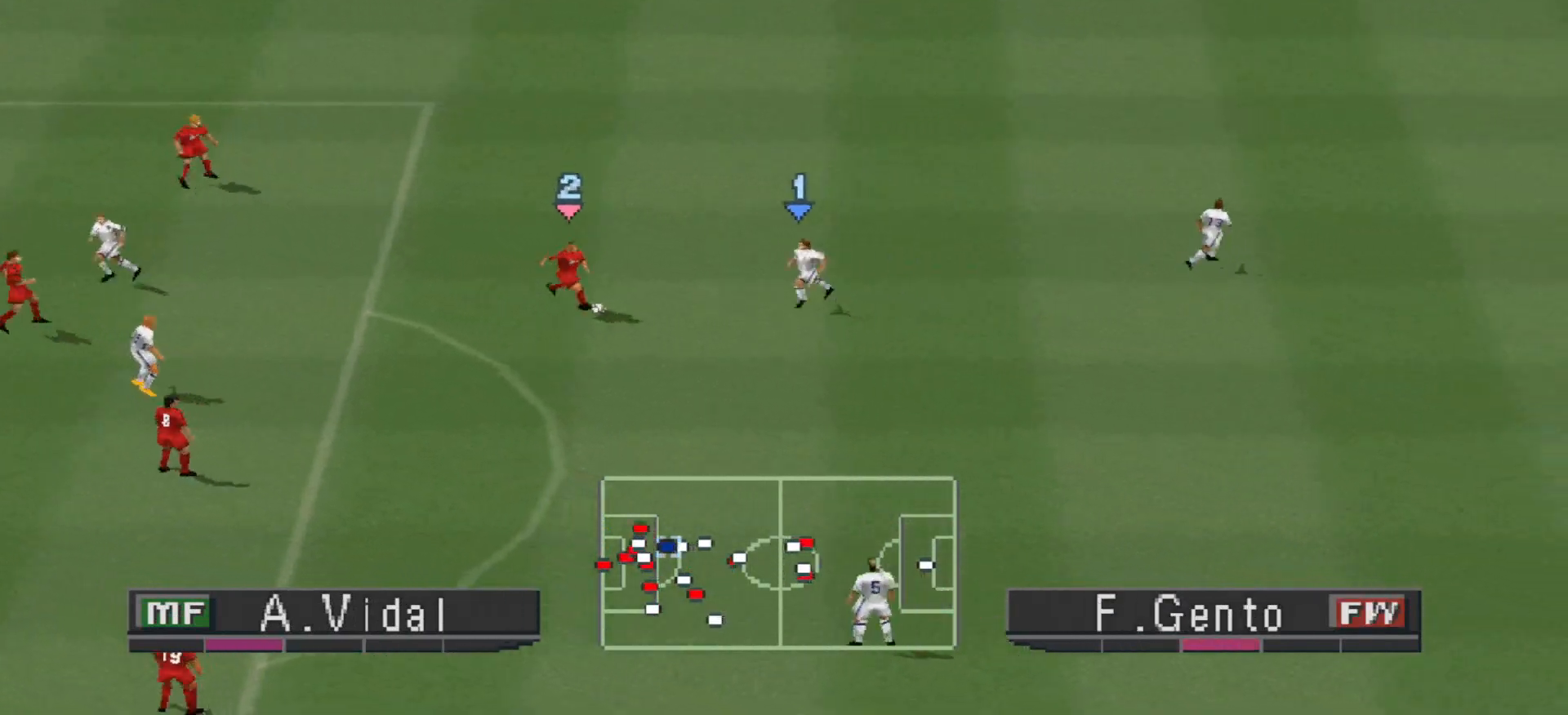
{"buttons": ["CROSS", "R1"], "events": [[233, "R1", "down"], [333, "L1", "down"], [433, "L1", "up"]]}
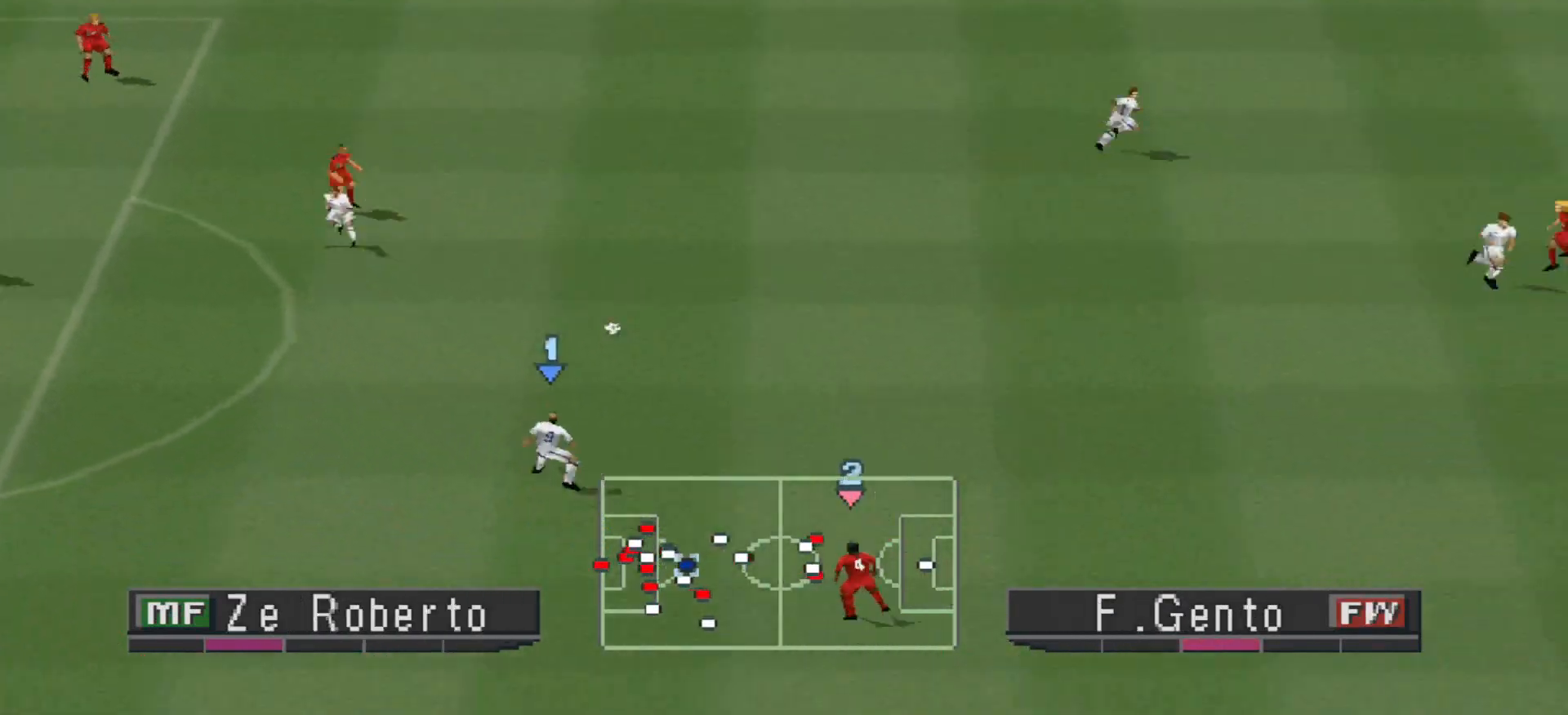
{"buttons": ["R1", "DPAD_RIGHT"], "events": [[233, "DPAD_RIGHT", "down"], [267, "CROSS", "up"]]}
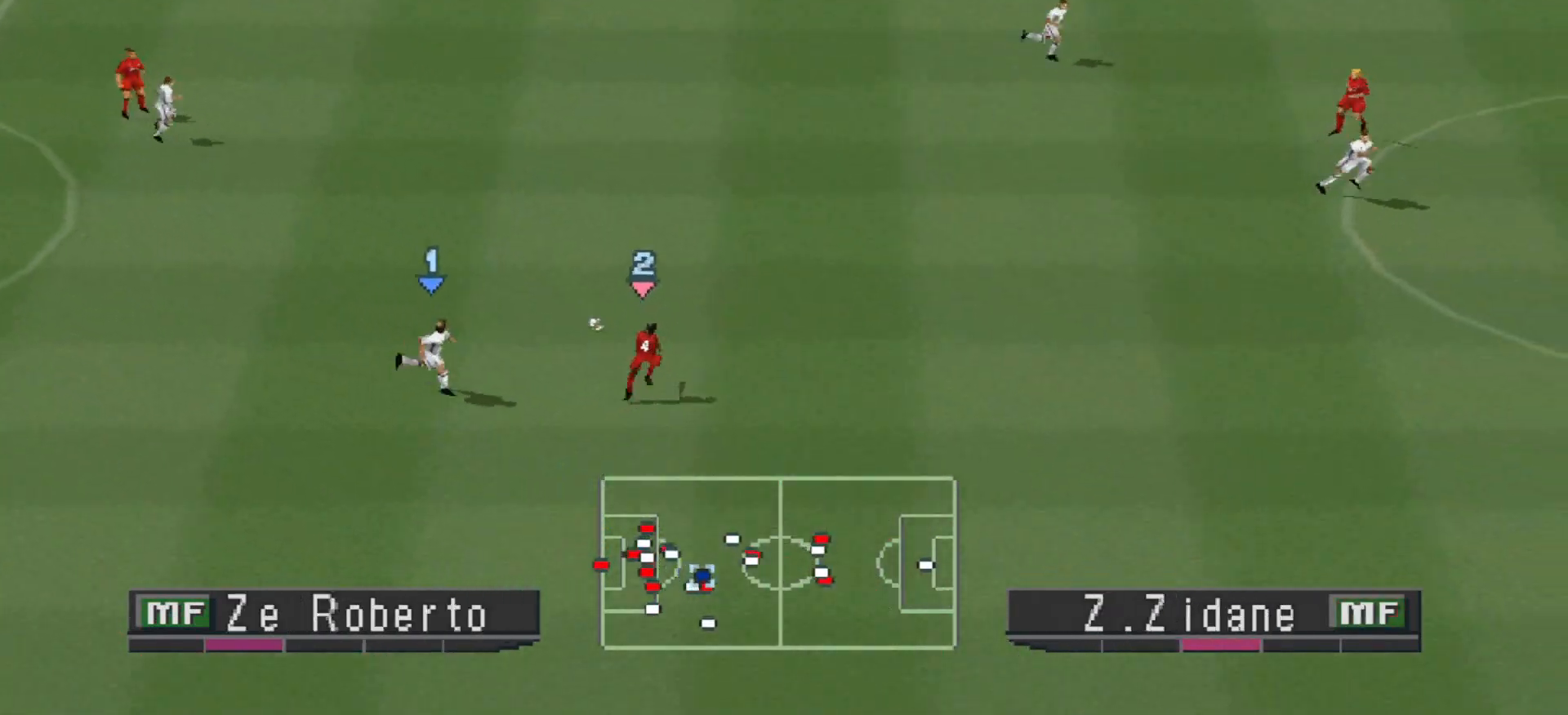
{"buttons": ["CROSS", "SQUARE", "R1", "DPAD_RIGHT"], "events": [[300, "CROSS", "down"], [300, "SQUARE", "down"]]}
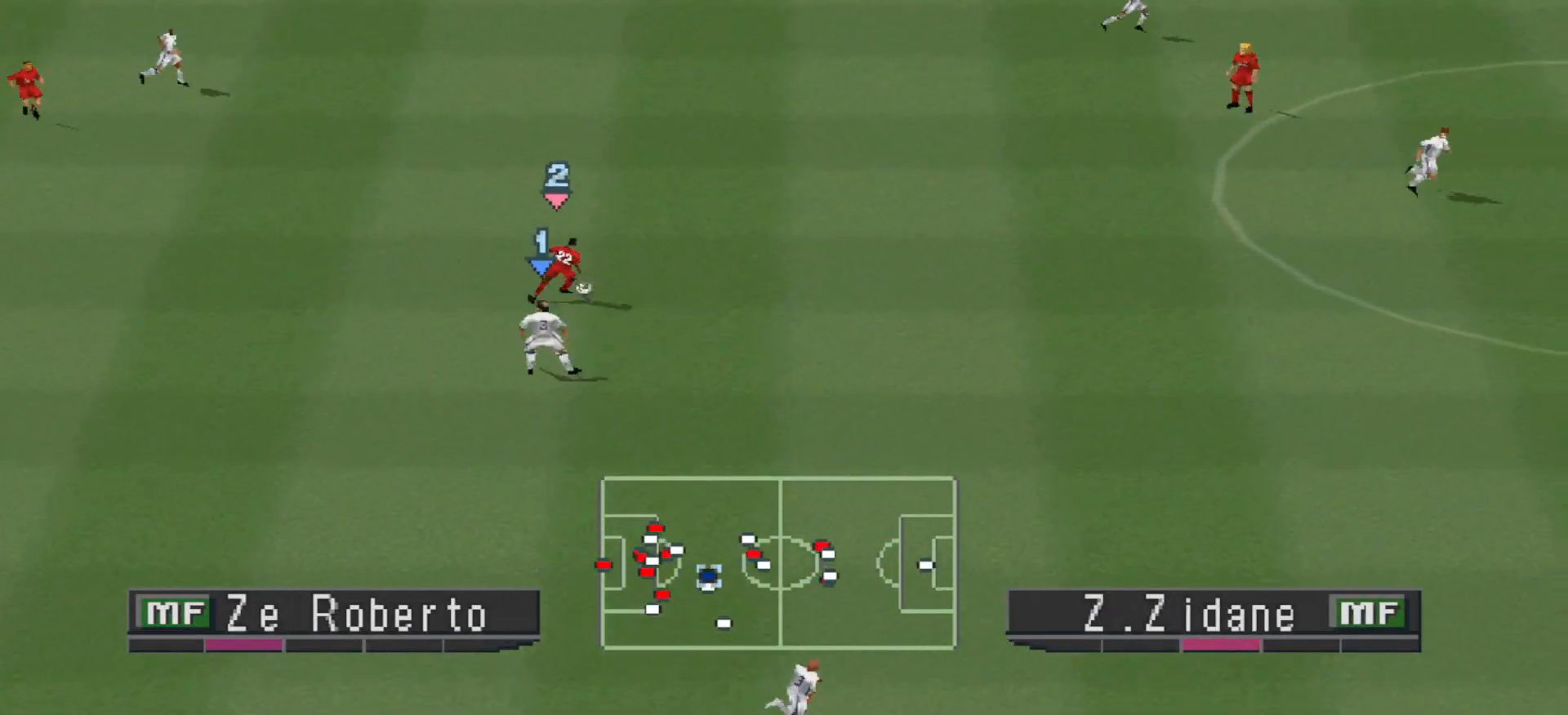
{"buttons": ["CROSS", "SQUARE", "R1"], "events": [[200, "DPAD_RIGHT", "up"]]}
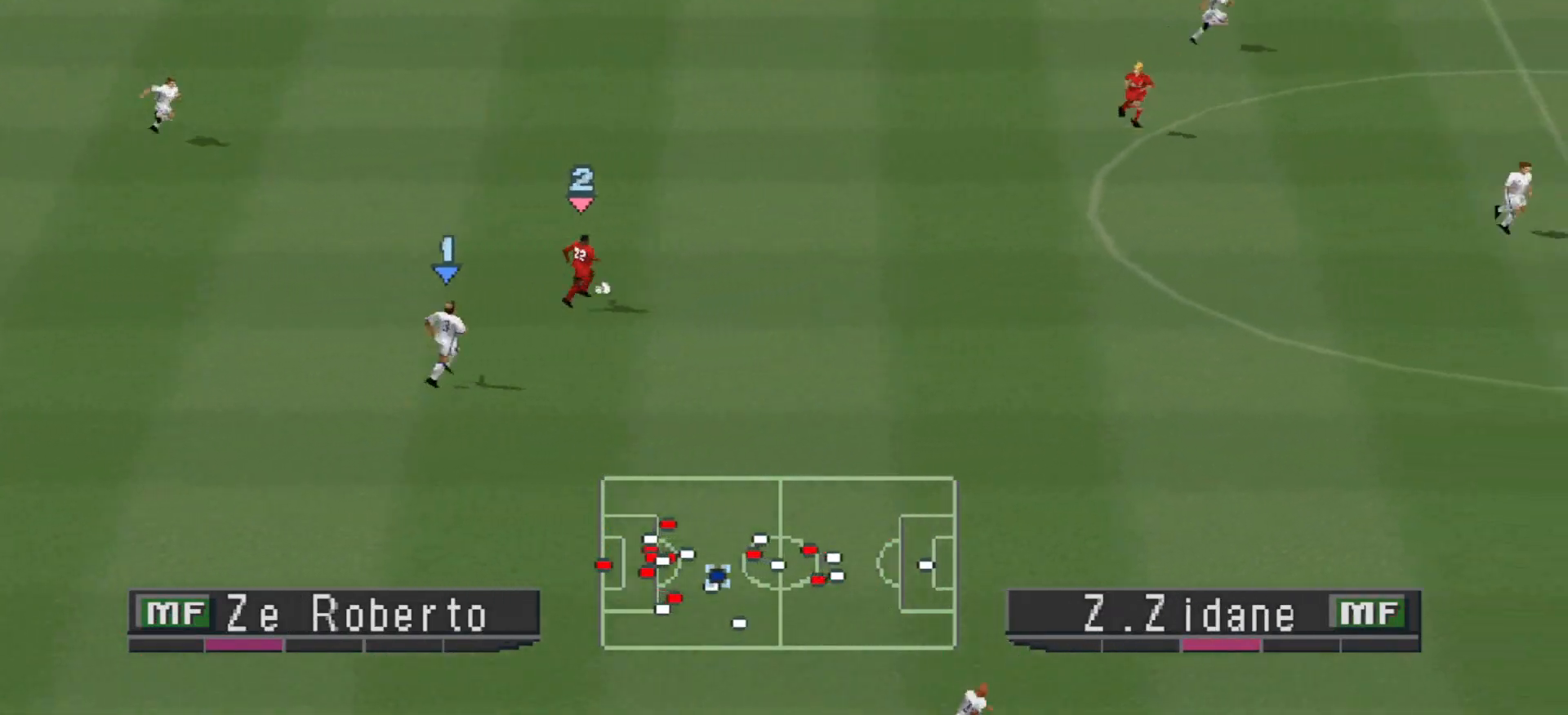
{"buttons": ["CROSS", "SQUARE", "R1"], "events": []}
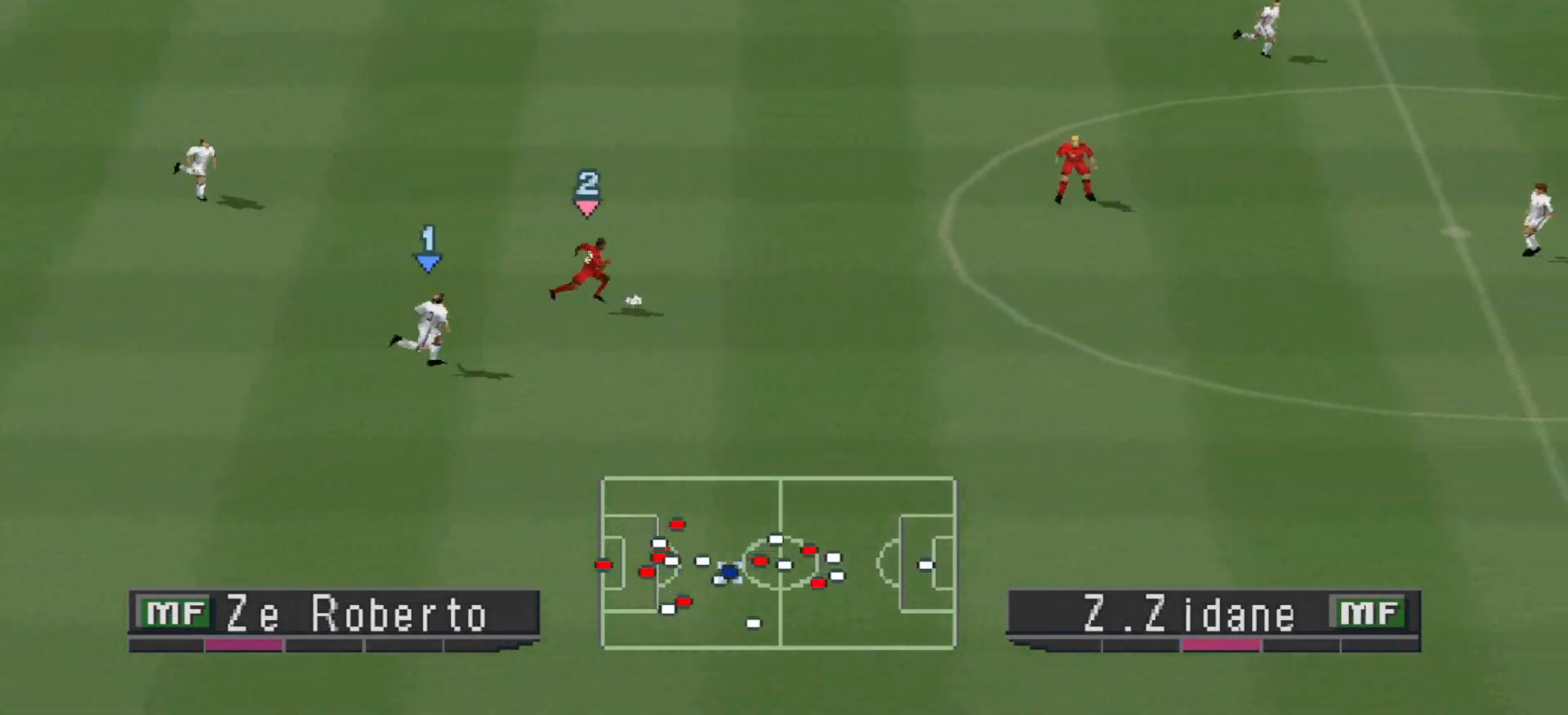
{"buttons": ["CROSS", "SQUARE", "R1"], "events": []}
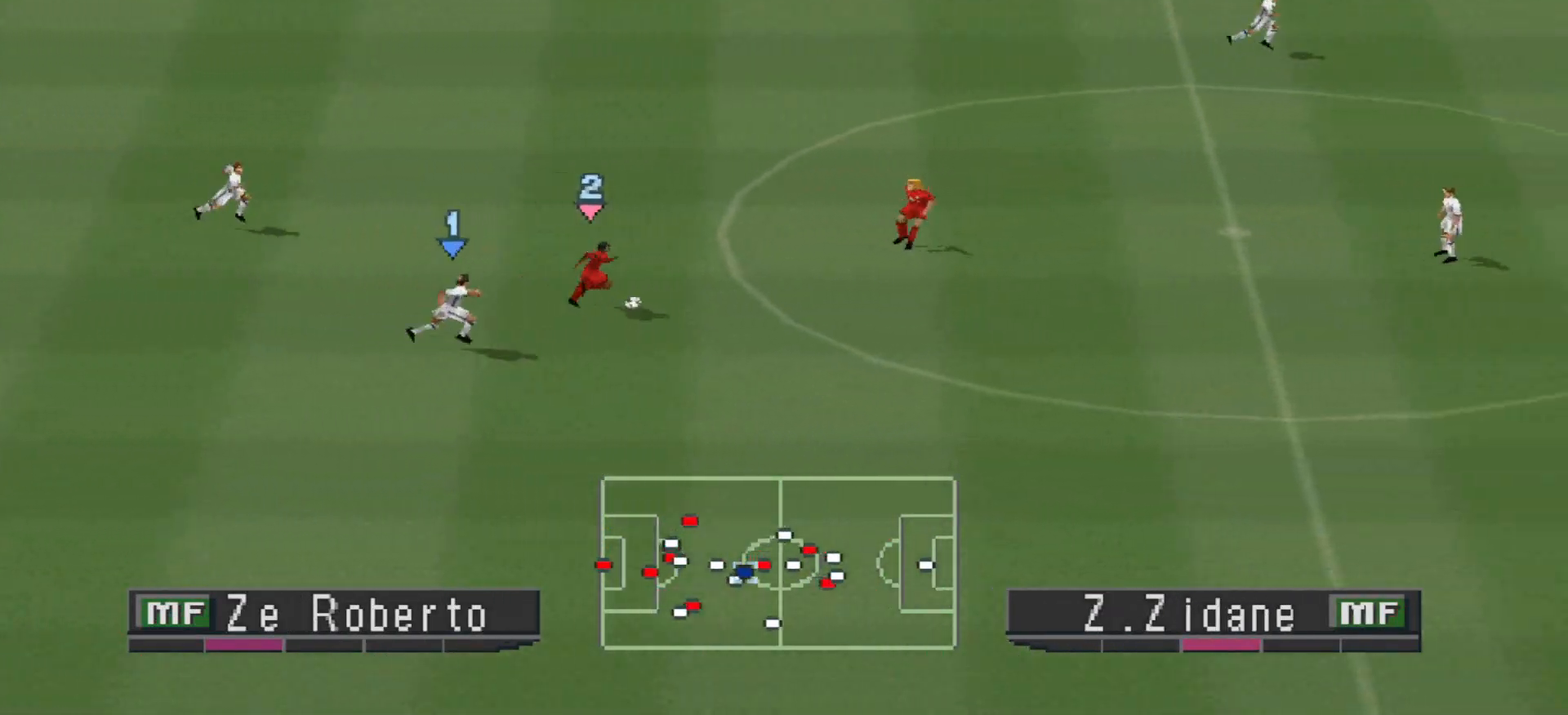
{"buttons": ["CROSS", "SQUARE", "R1"], "events": []}
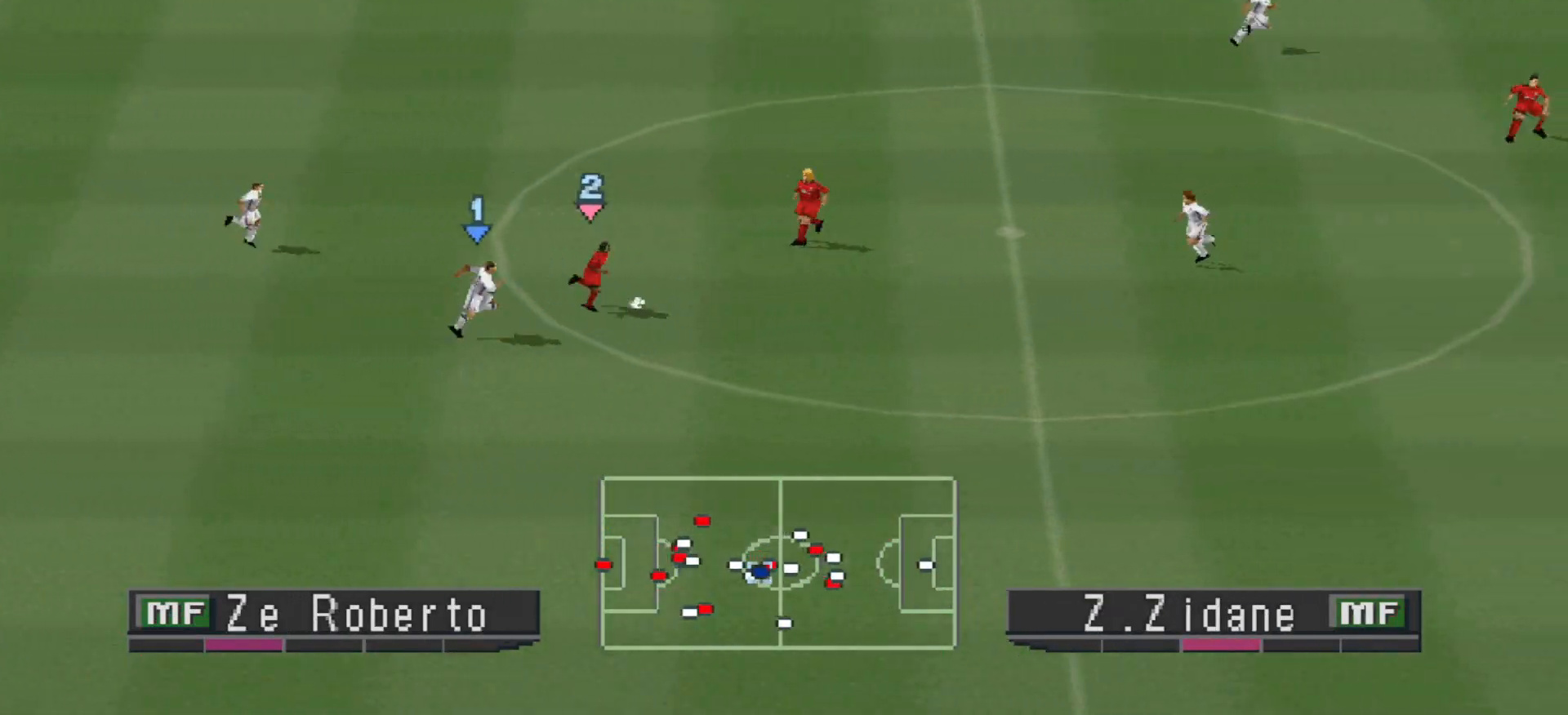
{"buttons": ["CROSS", "SQUARE", "L1", "R1"], "events": [[367, "L1", "down"]]}
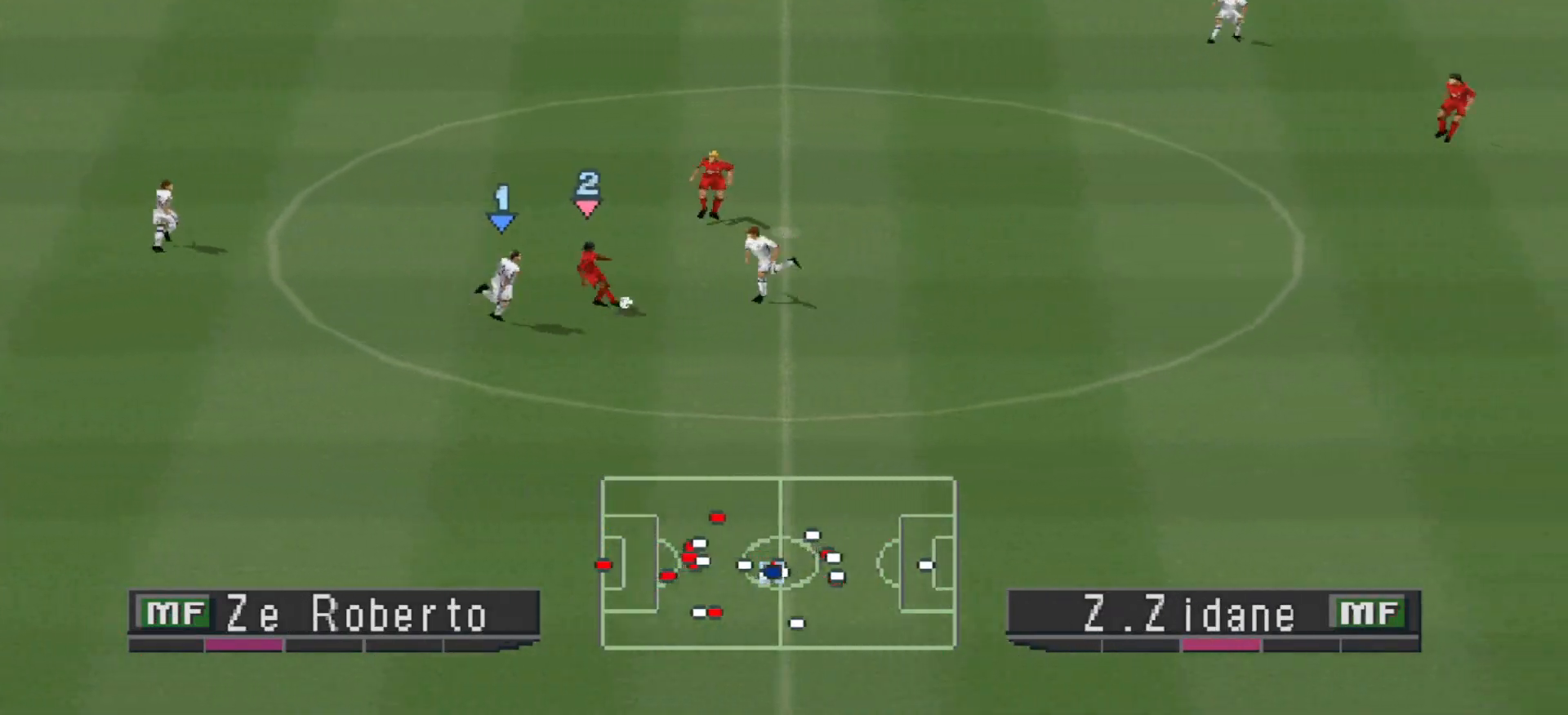
{"buttons": ["CROSS", "SQUARE", "R1"], "events": [[67, "L1", "up"]]}
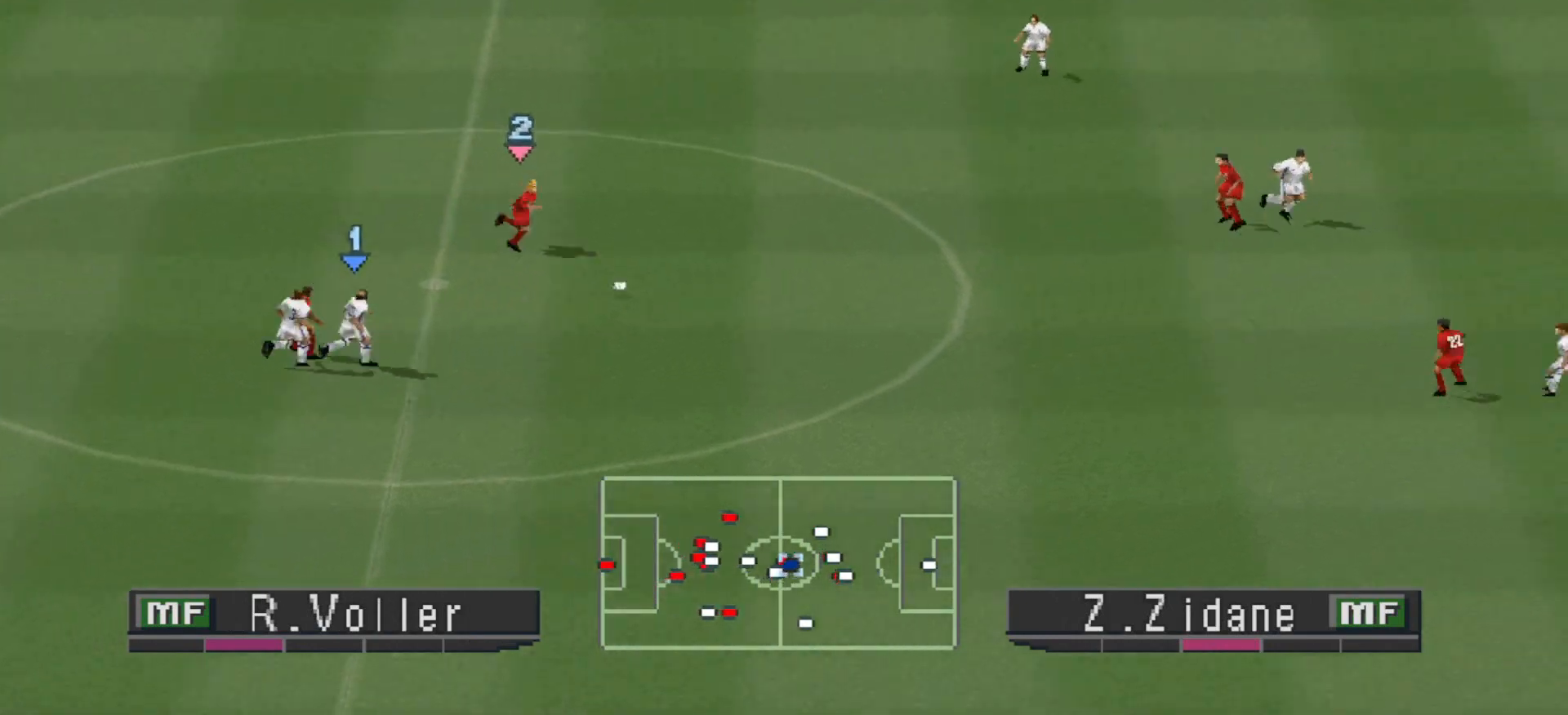
{"buttons": ["R1", "DPAD_DOWN", "DPAD_LEFT"], "events": [[100, "L1", "down"], [200, "L1", "up"], [233, "DPAD_LEFT", "down"], [300, "CROSS", "up"], [300, "SQUARE", "up"], [500, "DPAD_DOWN", "down"]]}
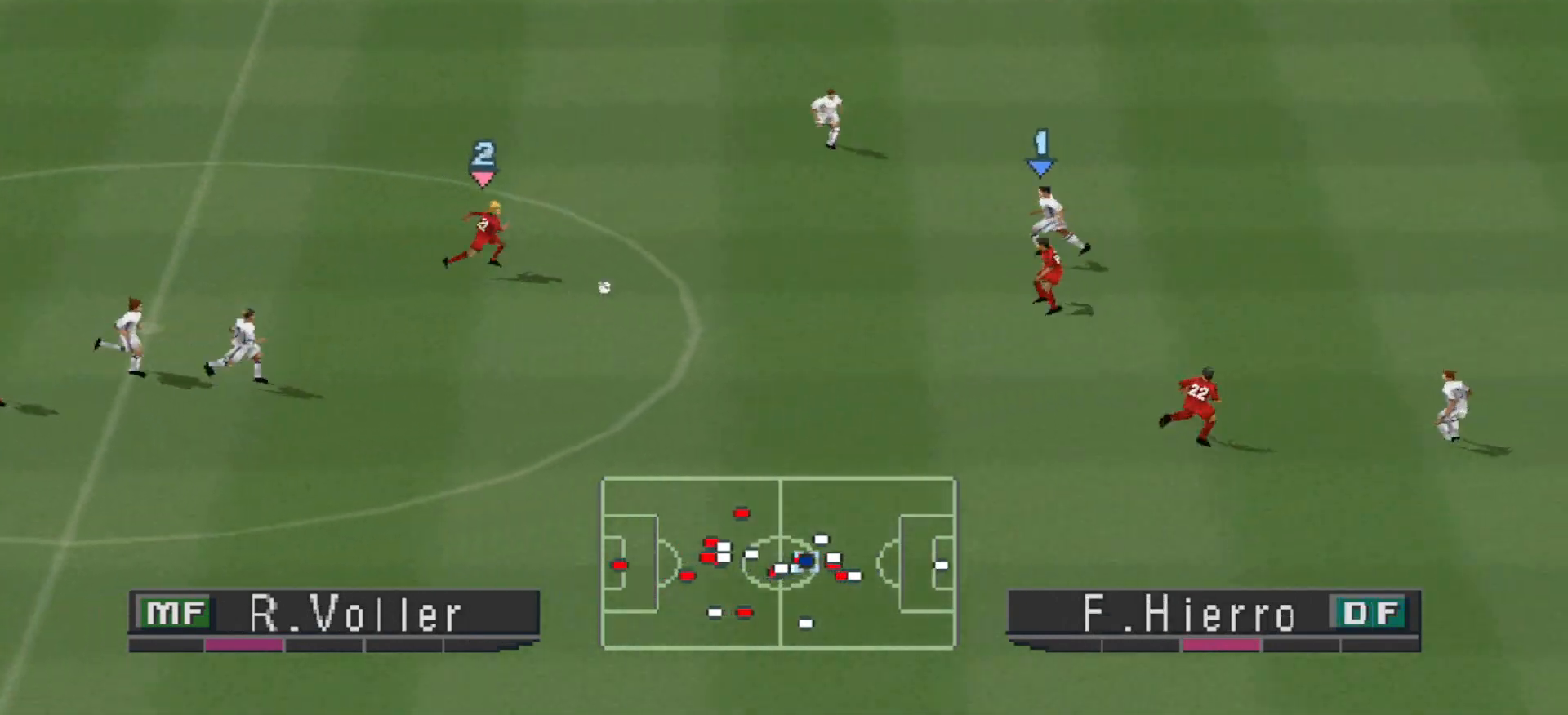
{"buttons": ["R1", "DPAD_LEFT"], "events": [[167, "DPAD_DOWN", "up"]]}
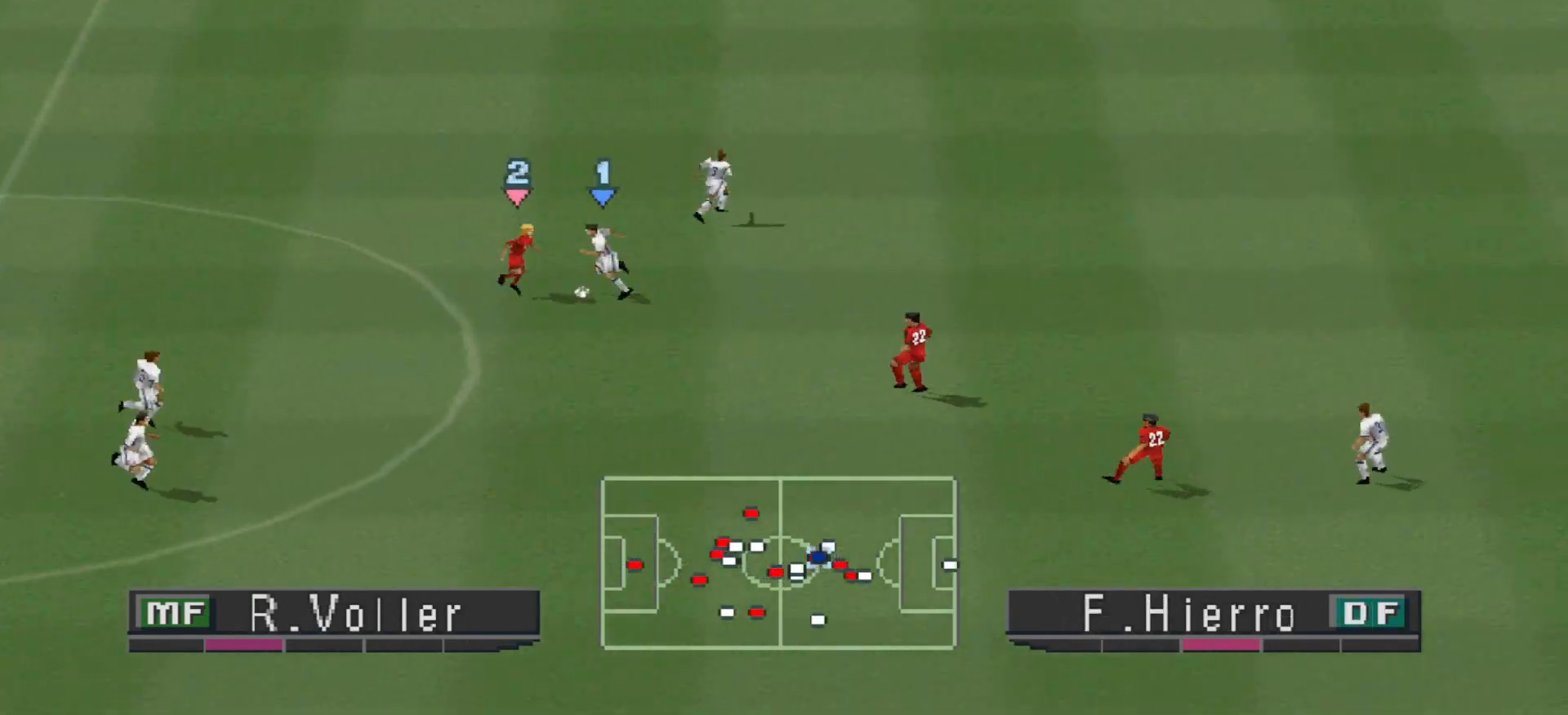
{"buttons": ["DPAD_LEFT"], "events": [[33, "R1", "up"]]}
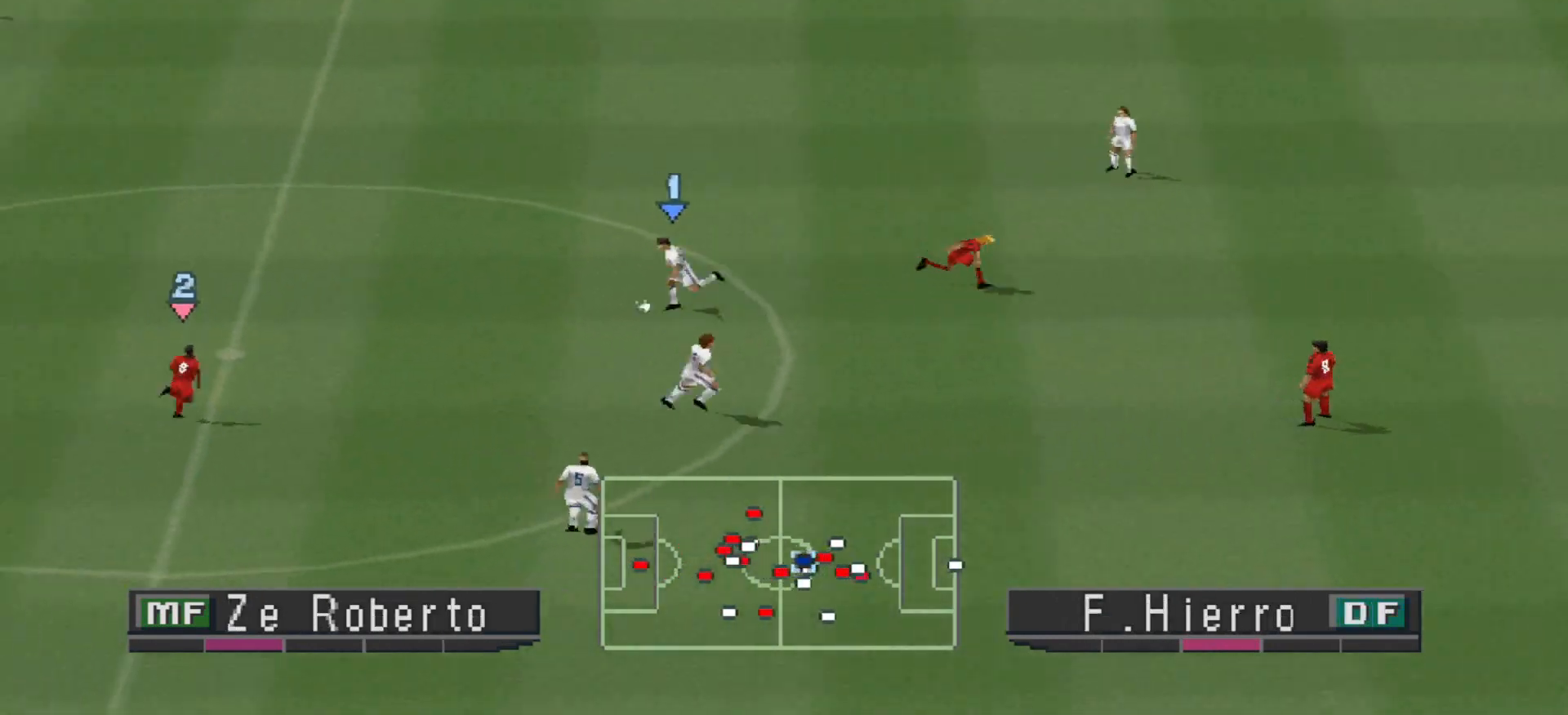
{"buttons": ["DPAD_LEFT"], "events": [[33, "CROSS", "down"], [67, "DPAD_UP", "down"], [200, "CROSS", "up"], [500, "DPAD_UP", "up"]]}
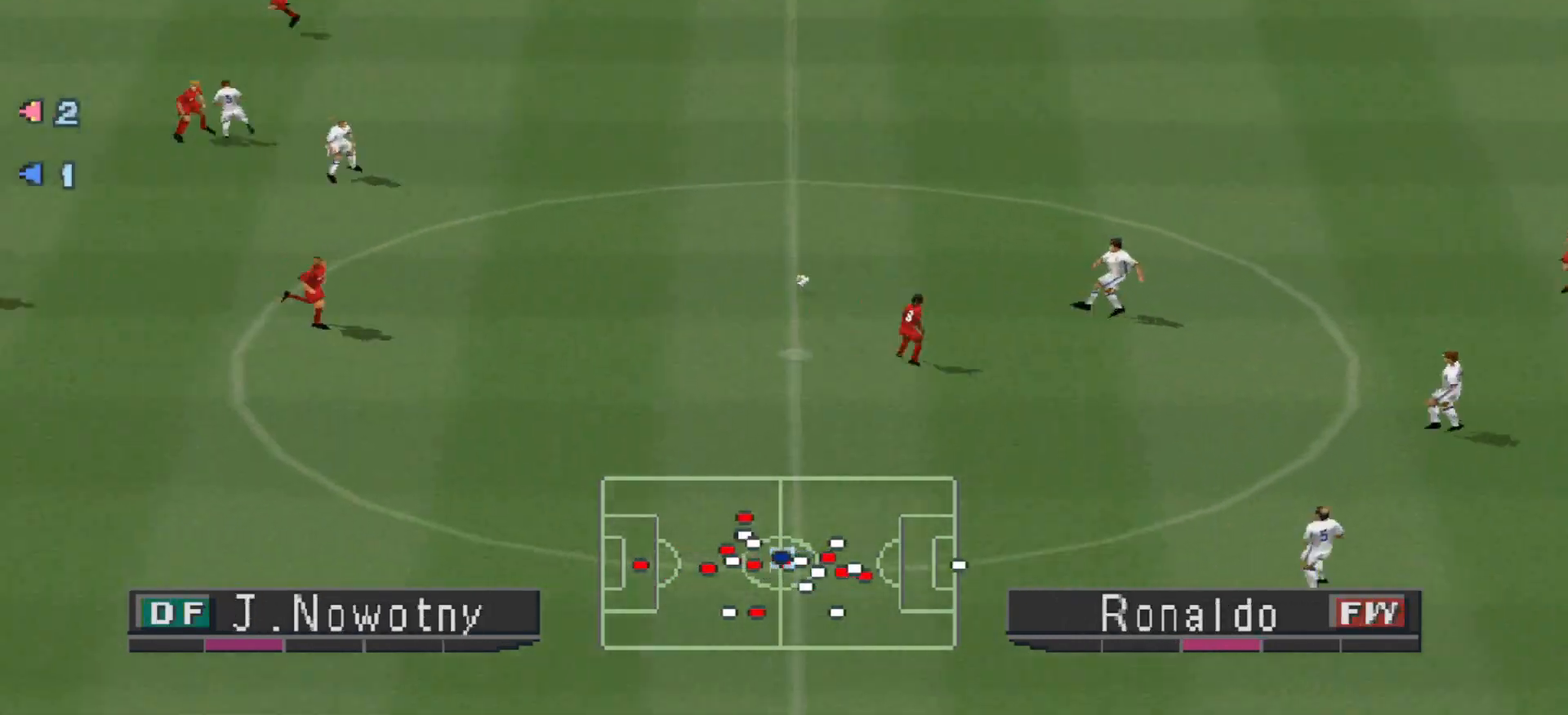
{"buttons": ["R1", "DPAD_RIGHT"], "events": [[67, "DPAD_LEFT", "up"], [67, "DPAD_RIGHT", "down"], [67, "R1", "down"], [133, "DPAD_DOWN", "down"], [333, "DPAD_DOWN", "up"]]}
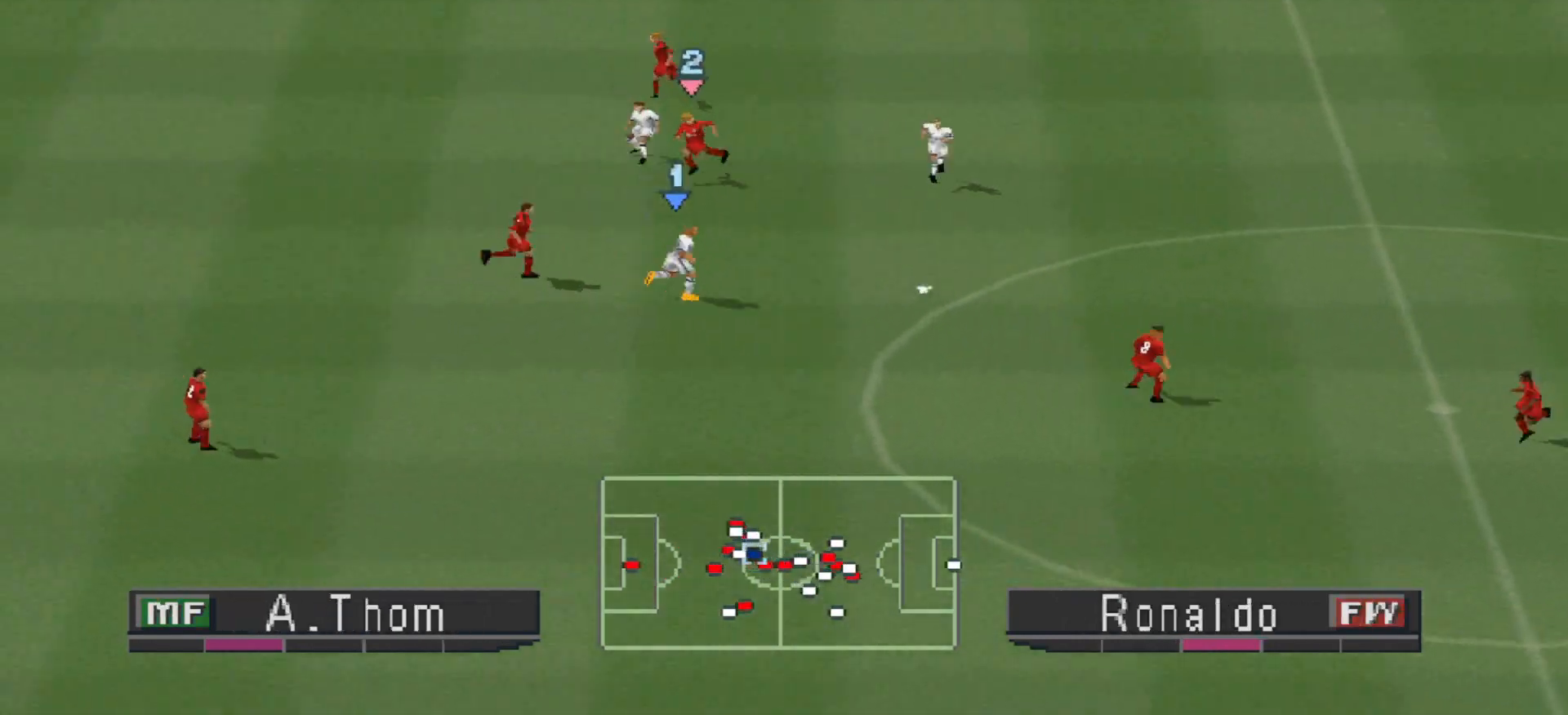
{"buttons": ["DPAD_UP", "DPAD_RIGHT"], "events": [[133, "R1", "up"], [367, "DPAD_UP", "down"]]}
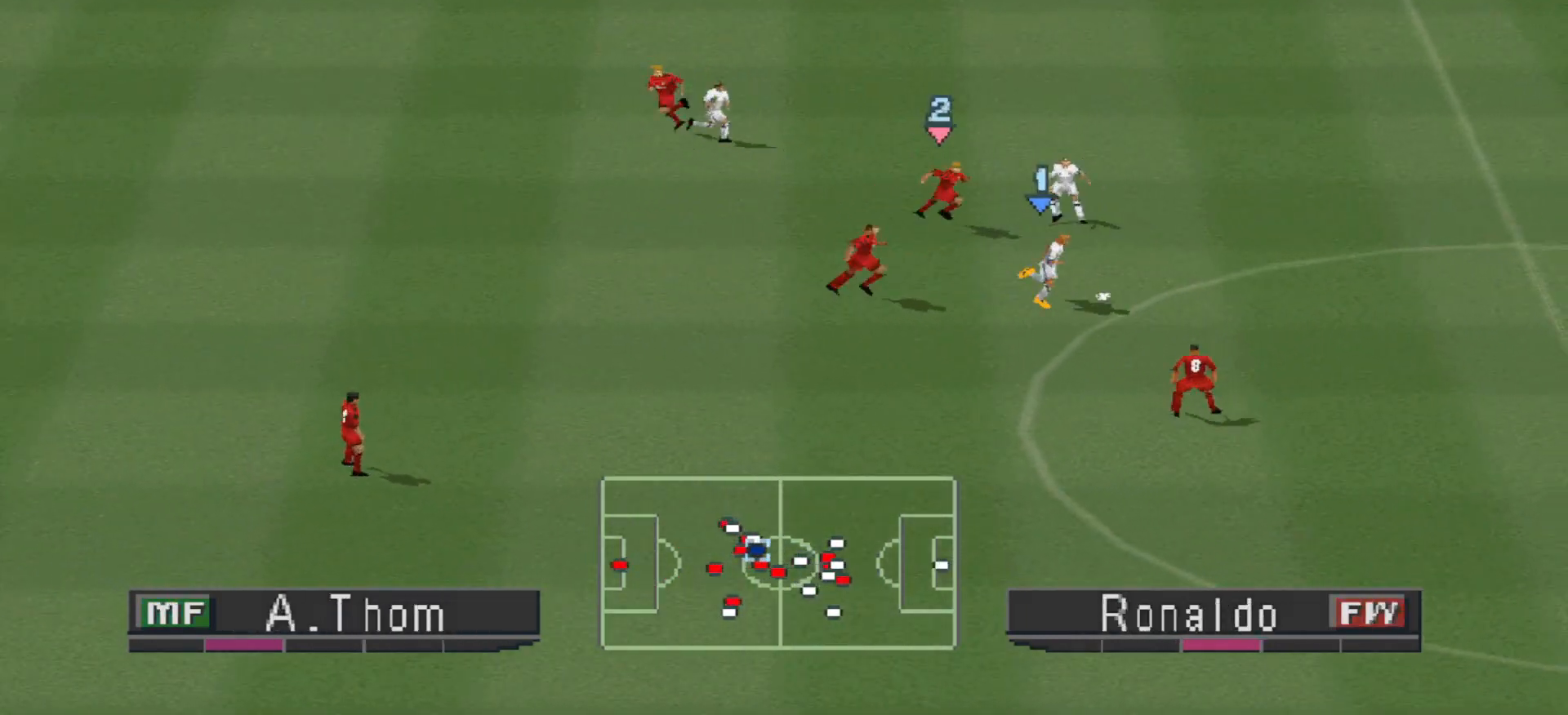
{"buttons": ["DPAD_RIGHT"], "events": [[133, "DPAD_UP", "up"], [433, "DPAD_DOWN", "down"], [467, "DPAD_DOWN", "up"]]}
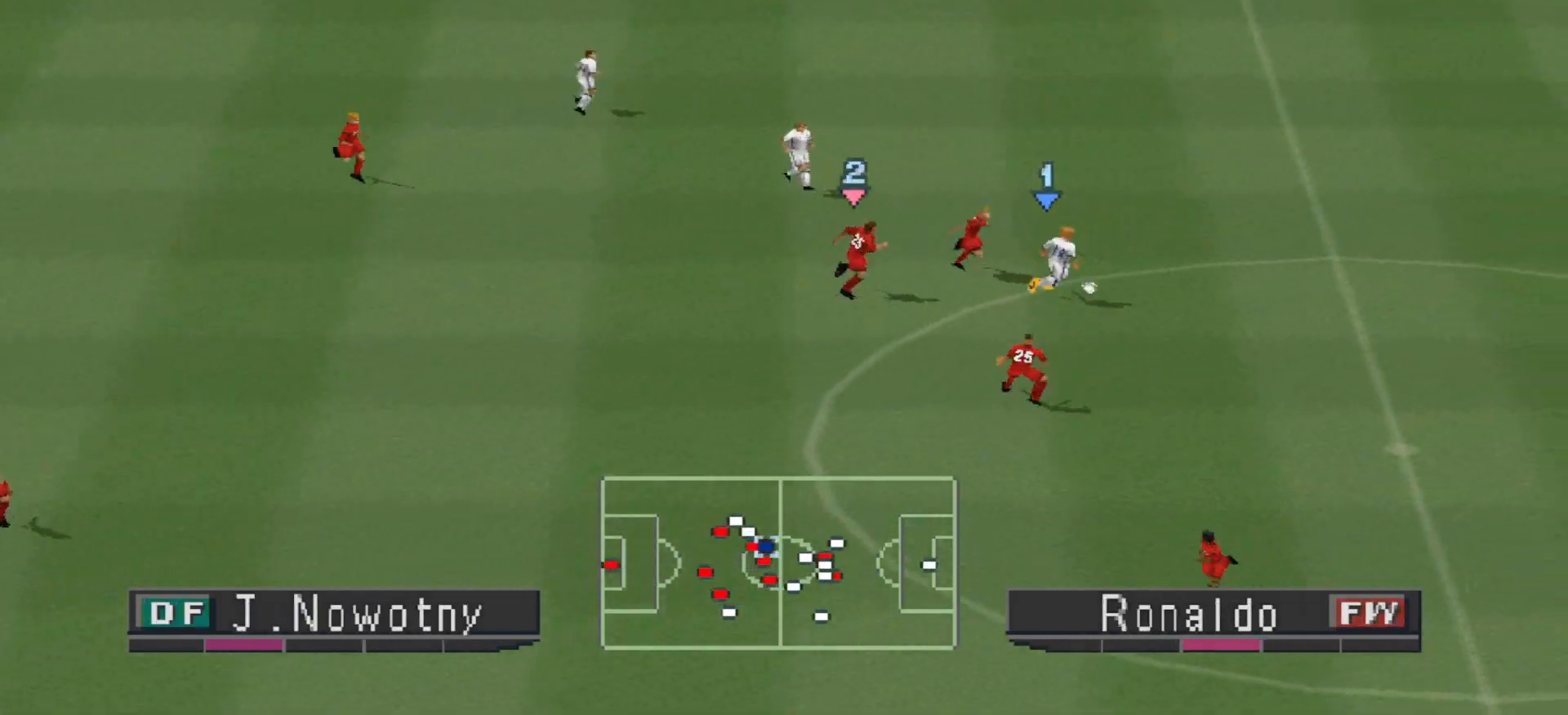
{"buttons": ["DPAD_DOWN"], "events": [[300, "DPAD_DOWN", "down"], [433, "DPAD_RIGHT", "up"]]}
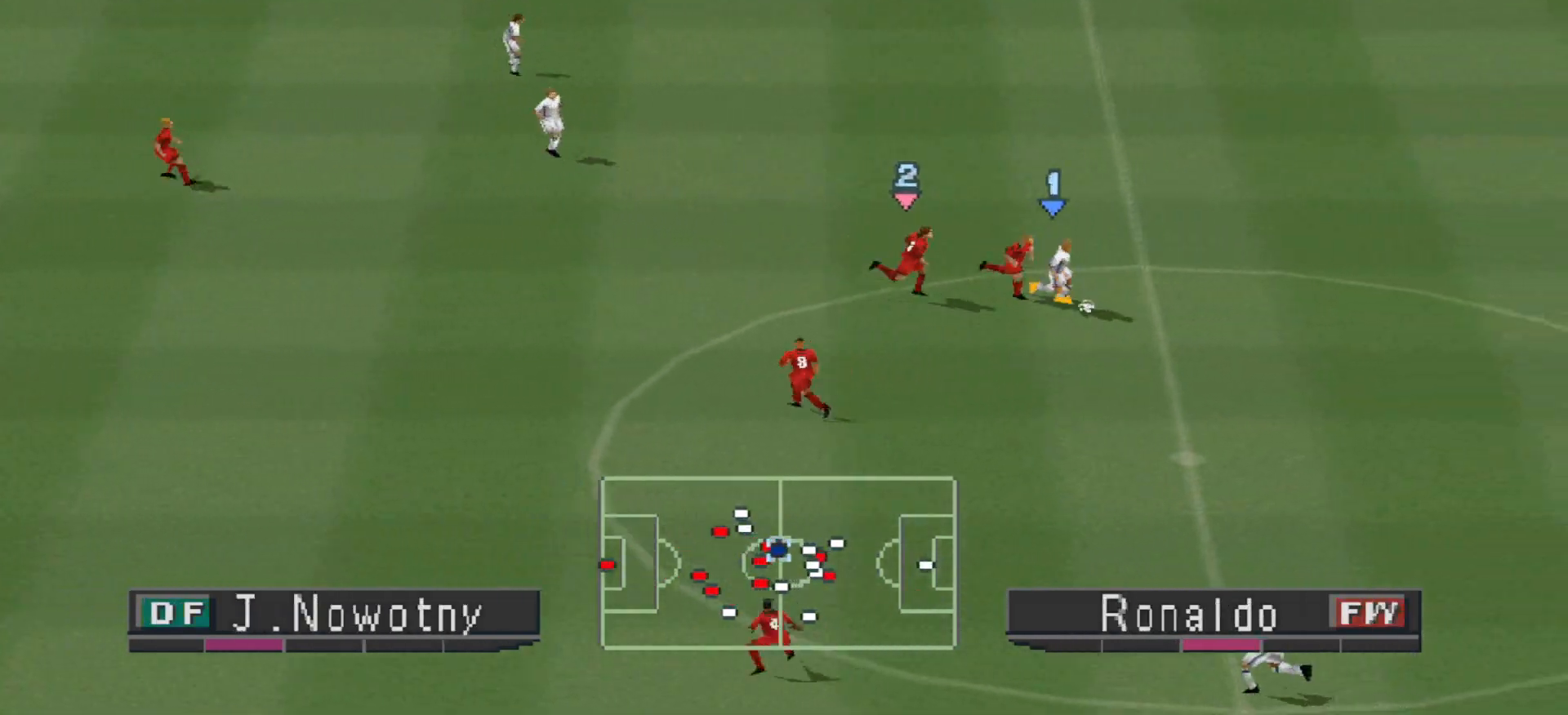
{"buttons": ["CROSS", "DPAD_DOWN"], "events": [[300, "CROSS", "down"]]}
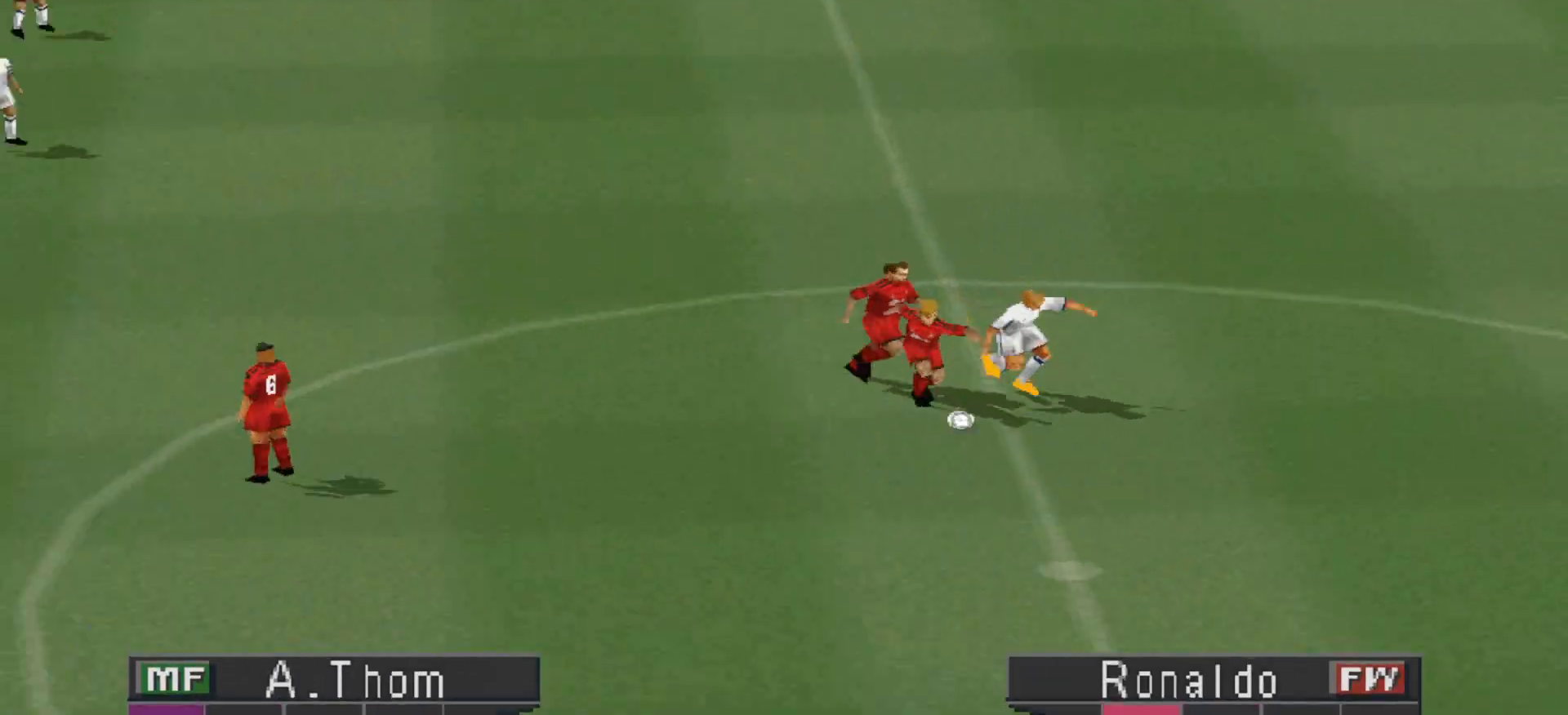
{"buttons": [], "events": [[67, "DPAD_DOWN", "up"], [200, "CROSS", "up"]]}
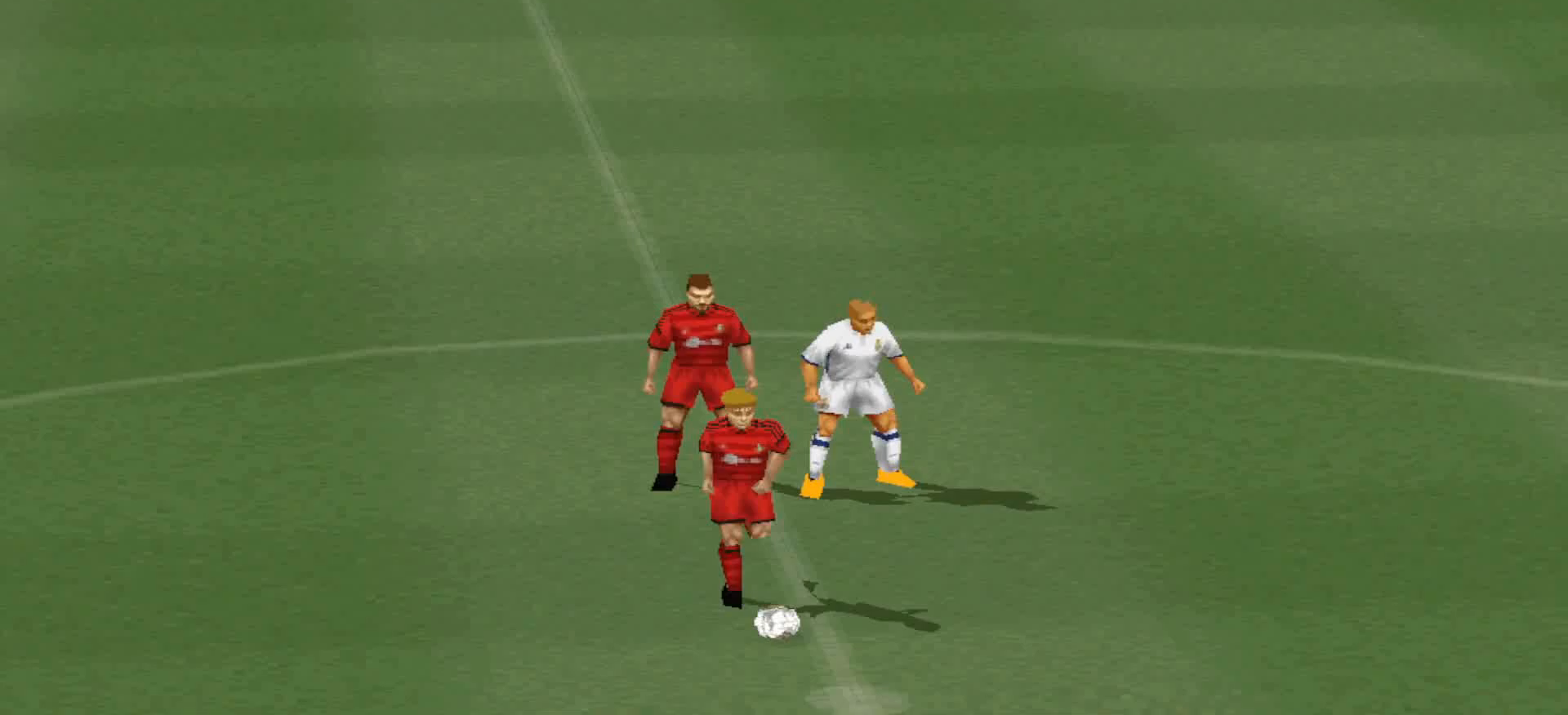
{"buttons": [], "events": []}
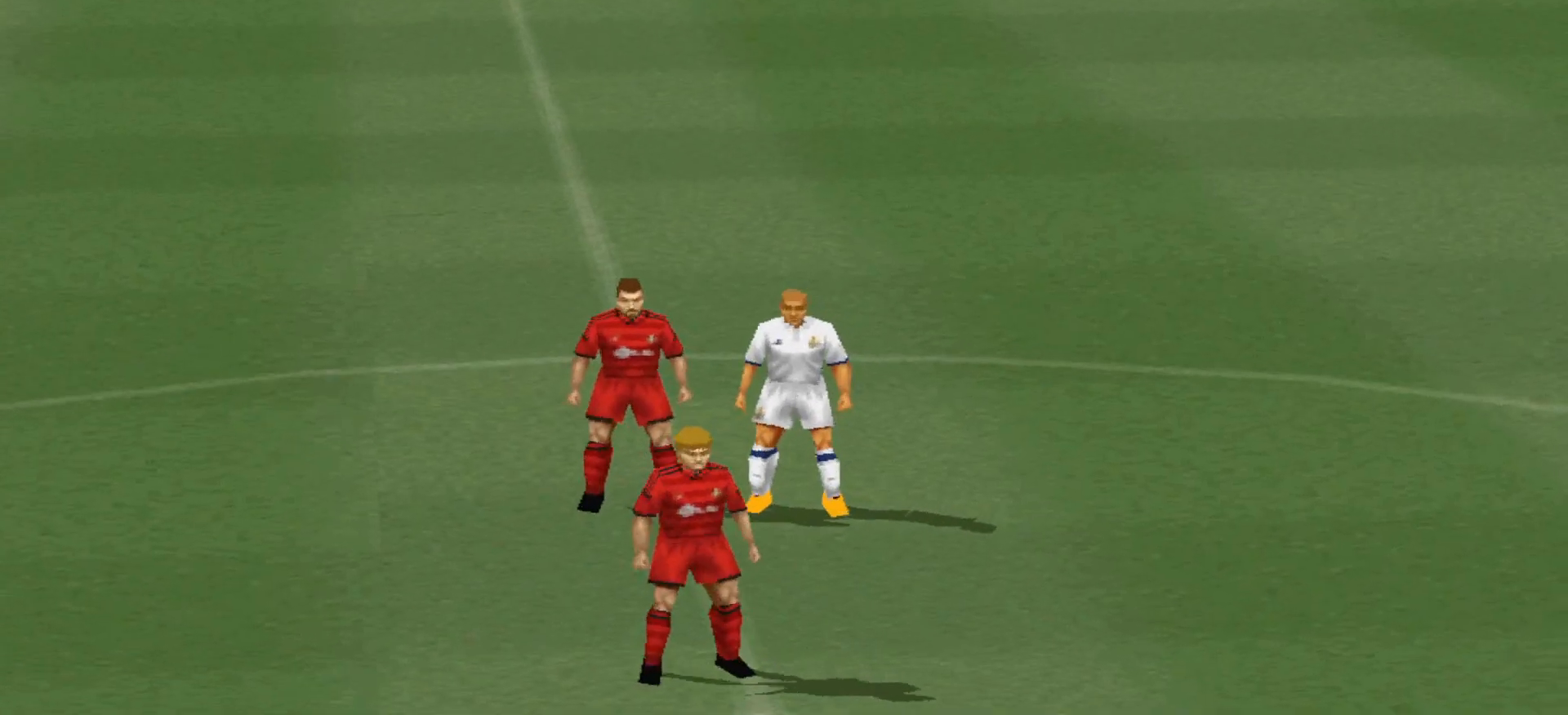
{"buttons": [], "events": []}
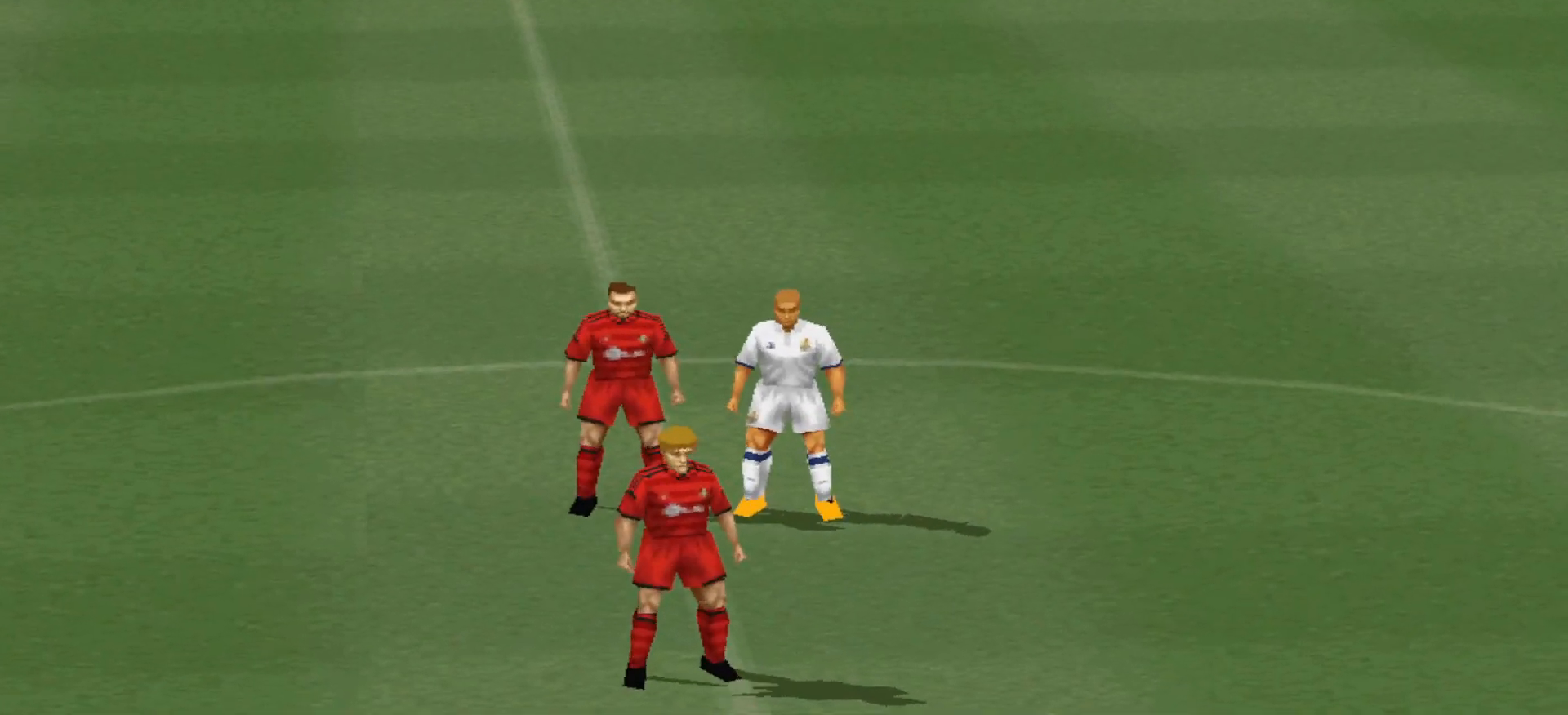
{"buttons": [], "events": []}
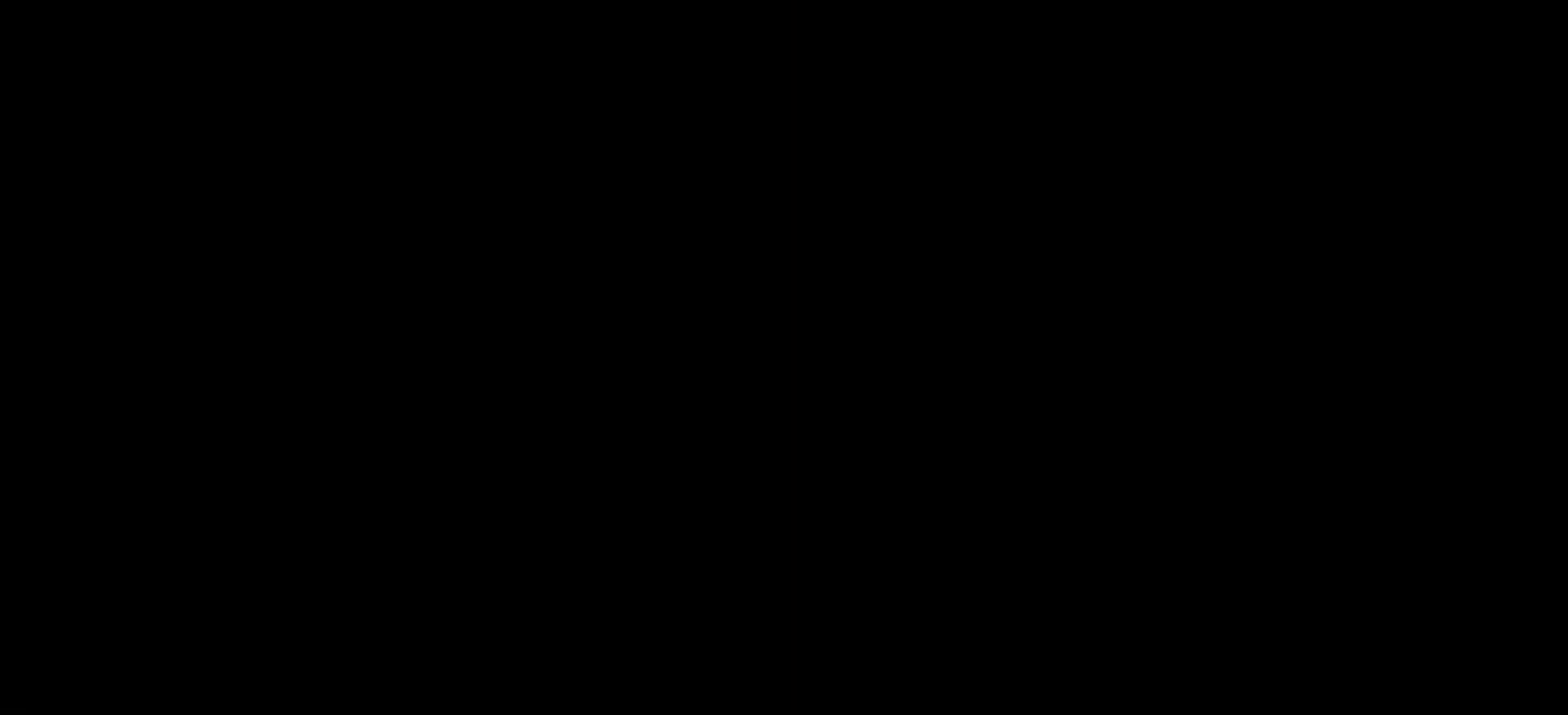
{"buttons": [], "events": []}
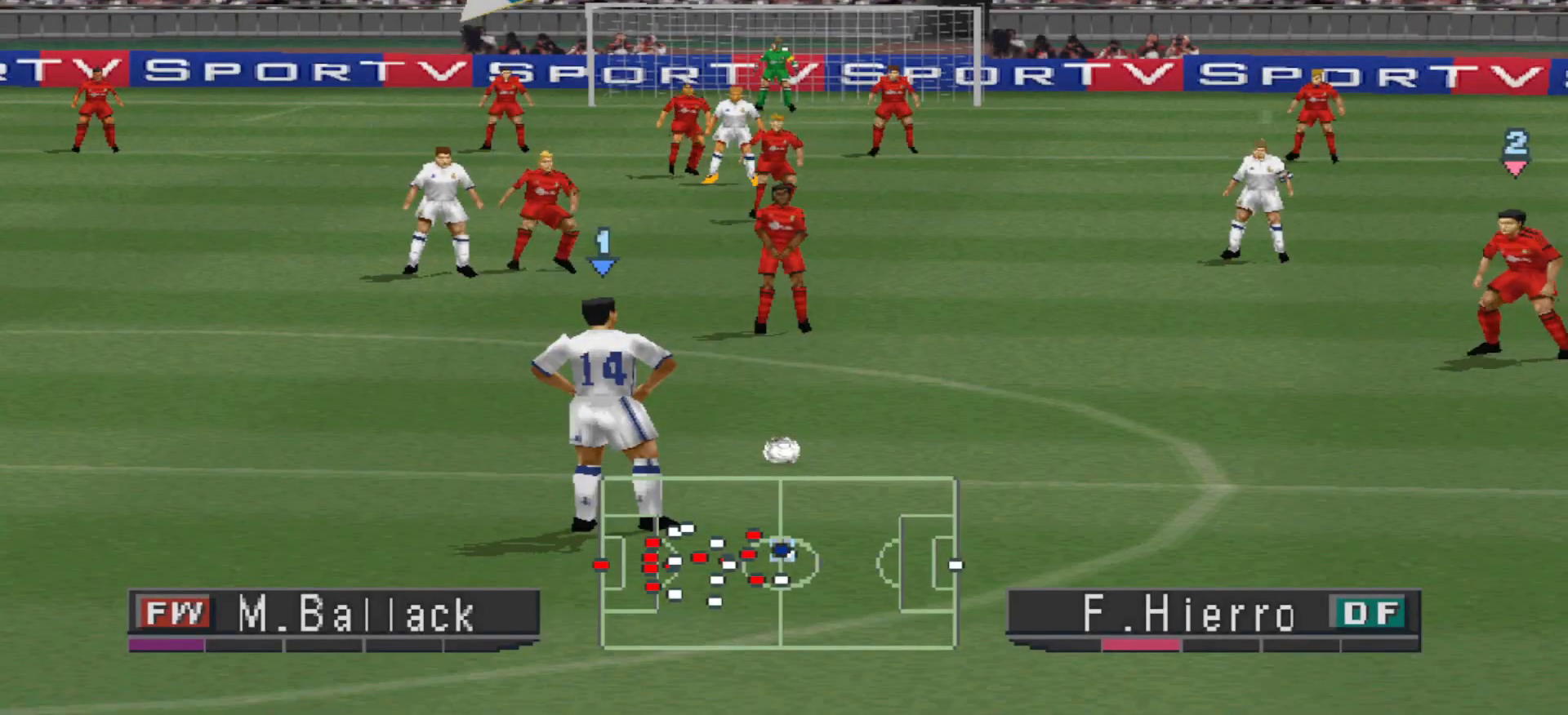
{"buttons": [], "events": []}